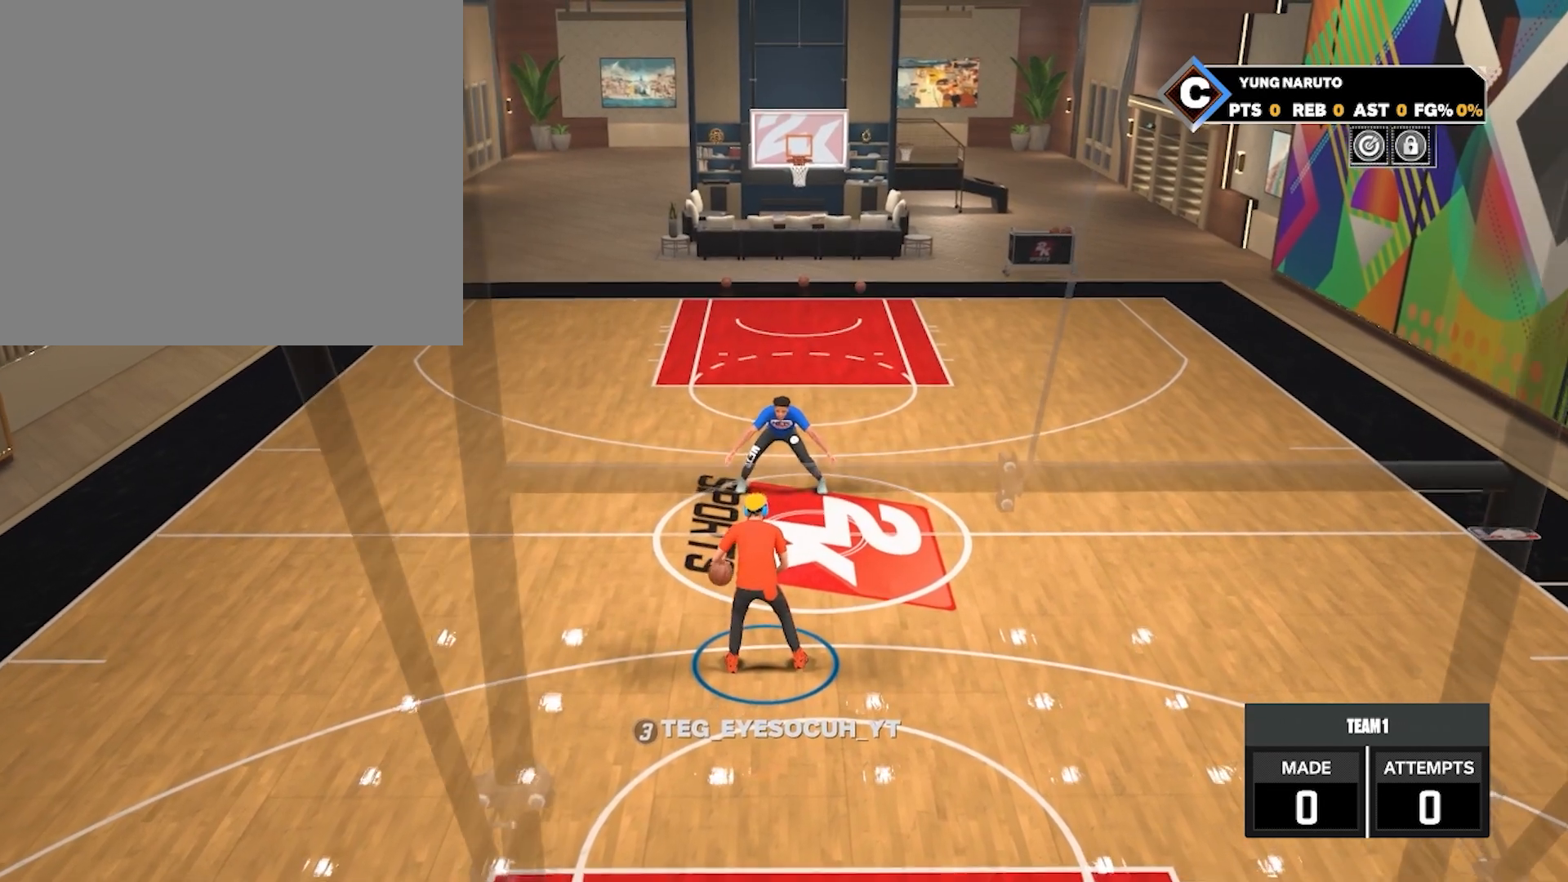
Gameplay with a controller (PlayStation layout); each line is a JSON object with the inputs held at the frame after it. "events" lists button and stick changes between this image and that frame as [ms after this image, input, new state], when the widget could be followed in between.
{"buttons": ["R2"], "left_stick": "center", "right_stick": "center", "events": [[150, "R2", "down"], [167, "right_stick", "up"], [317, "right_stick", "center"]]}
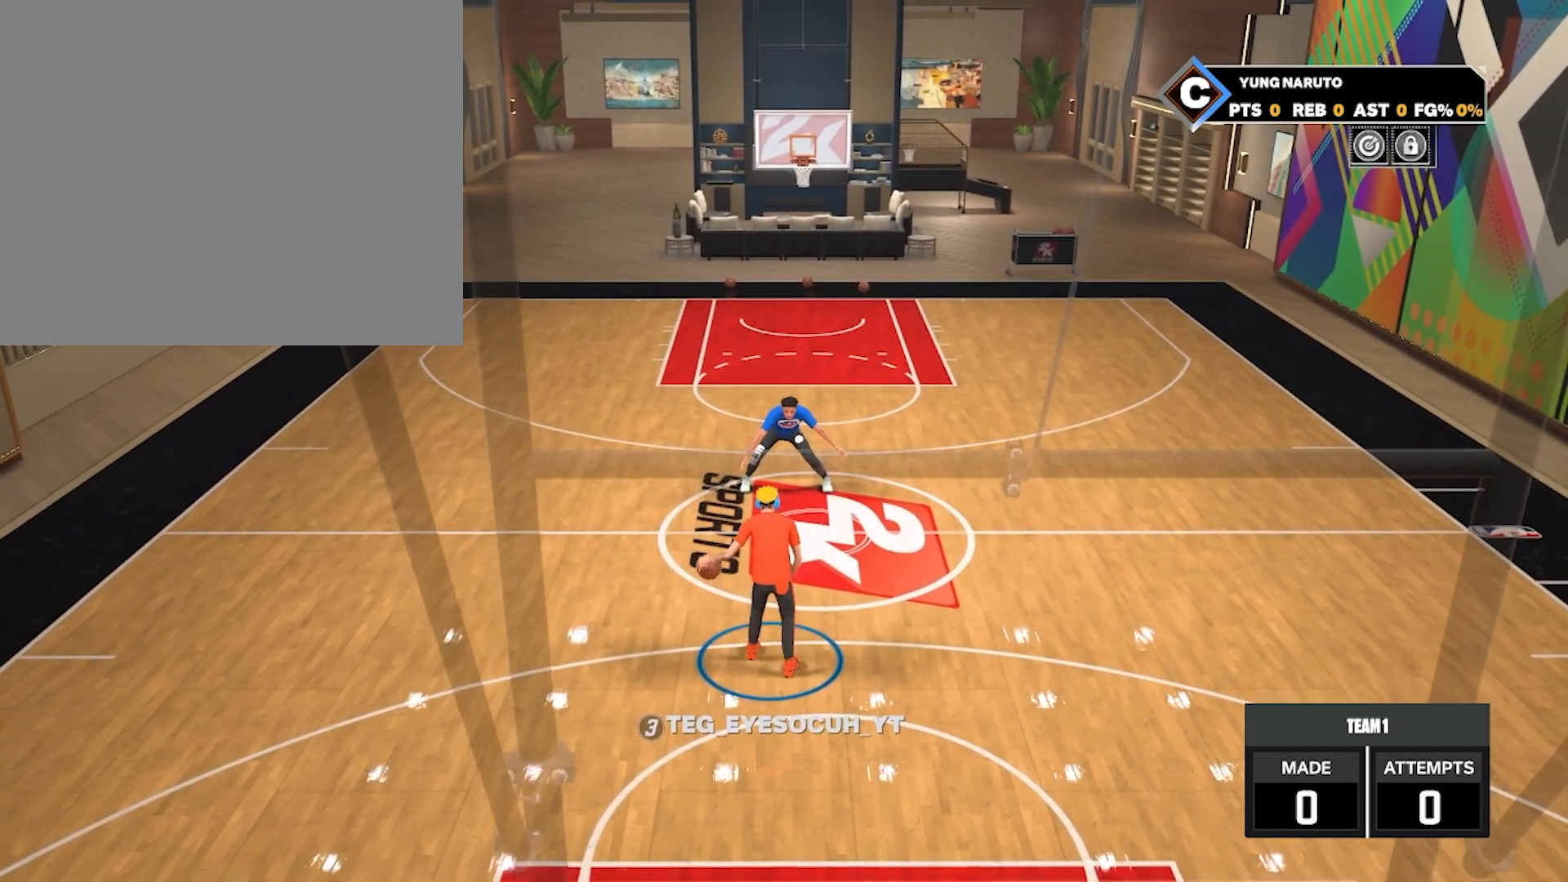
{"buttons": [], "left_stick": "center", "right_stick": "center", "events": [[117, "R2", "up"]]}
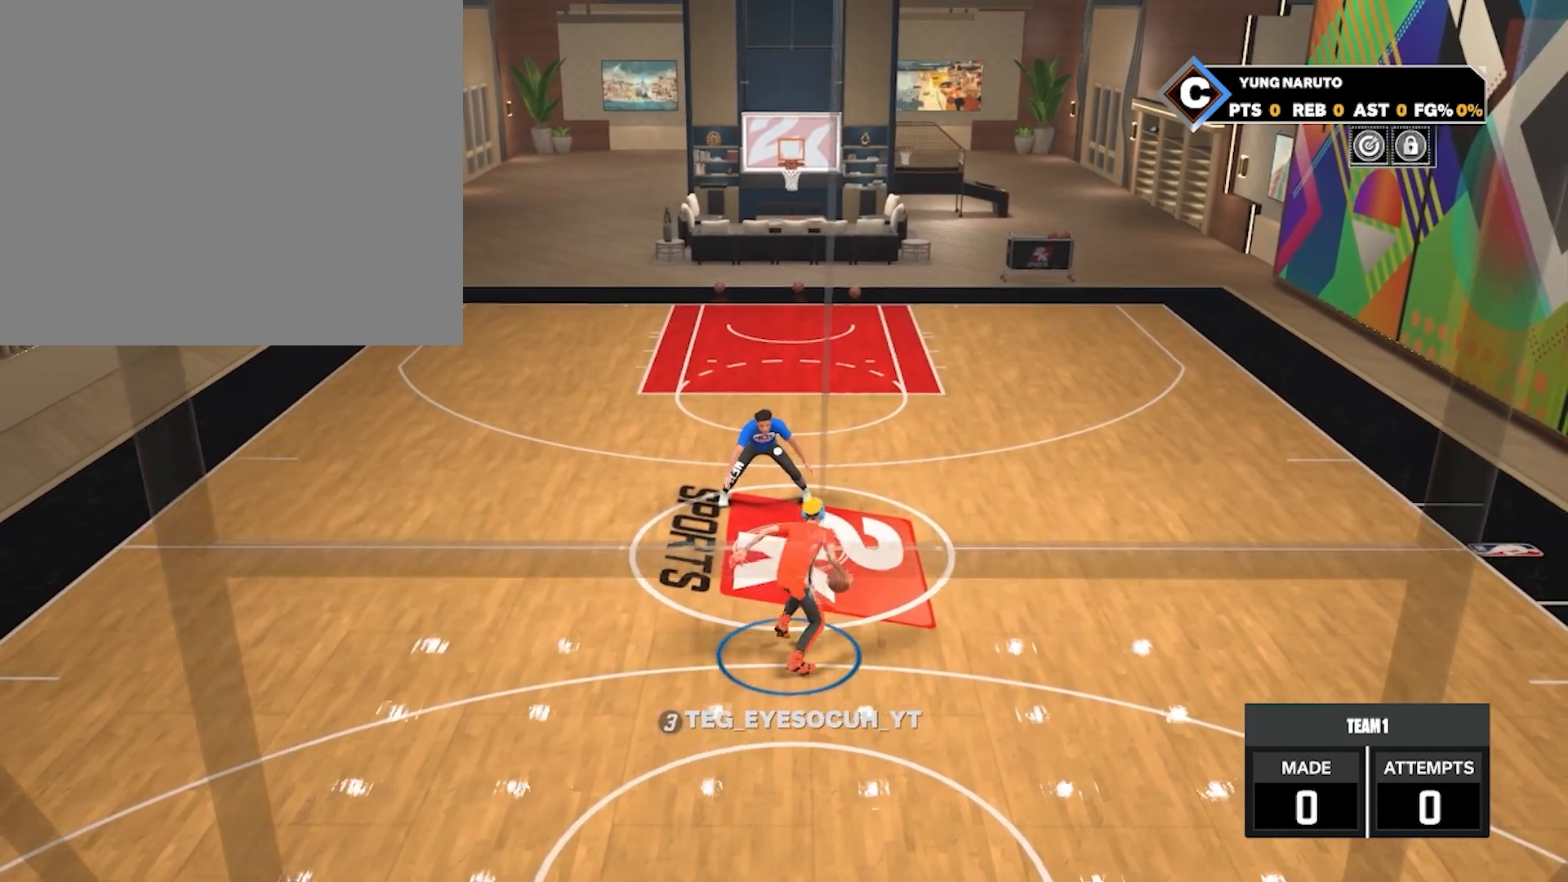
{"buttons": [], "left_stick": "center", "right_stick": "center", "events": []}
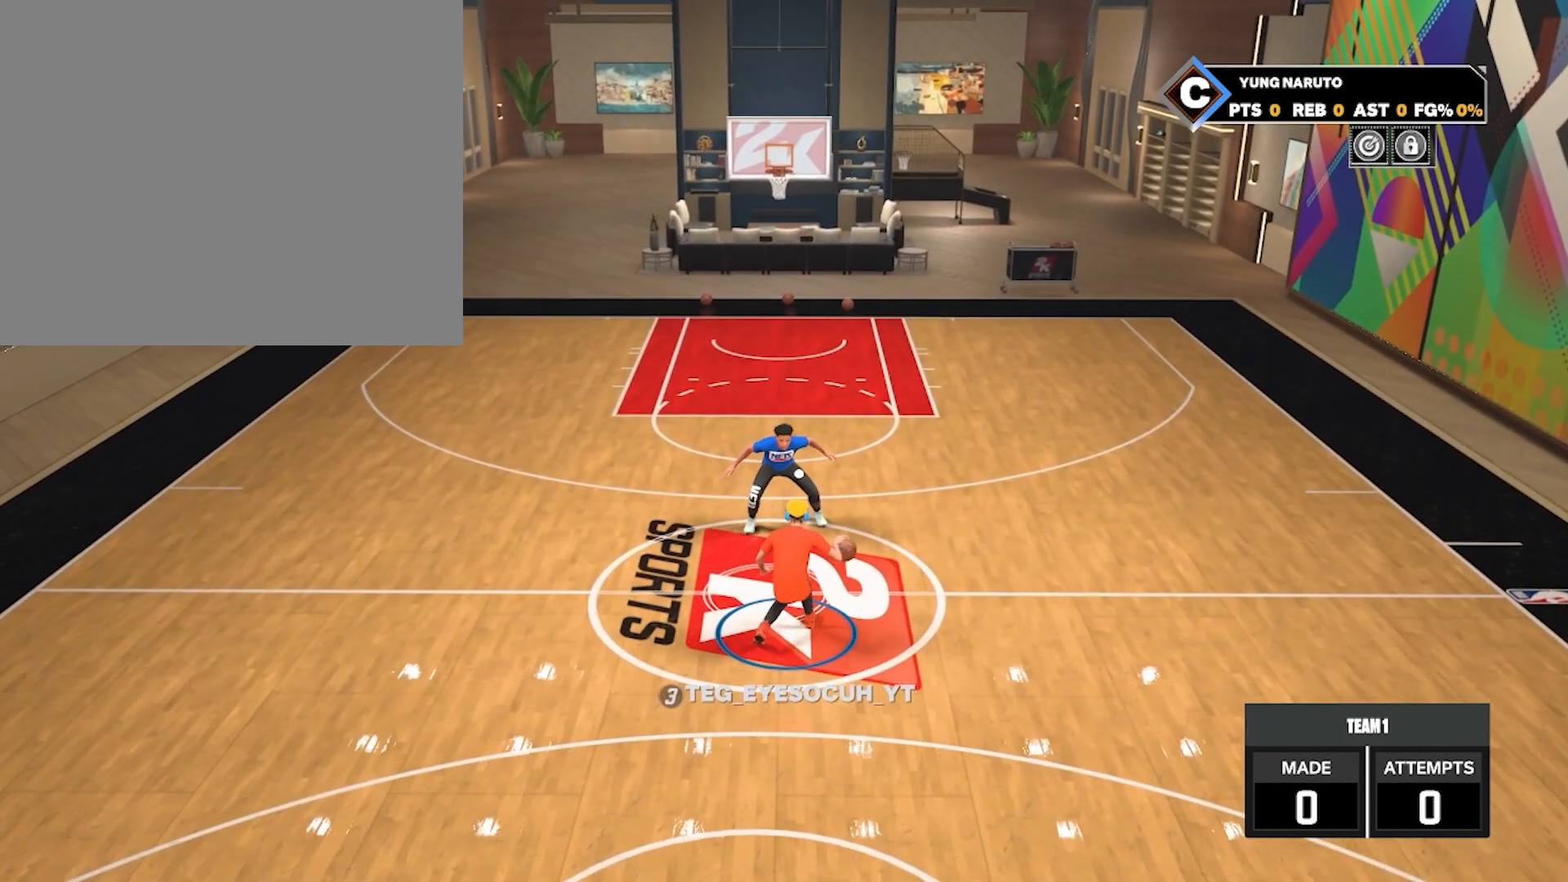
{"buttons": [], "left_stick": "center", "right_stick": "center", "events": []}
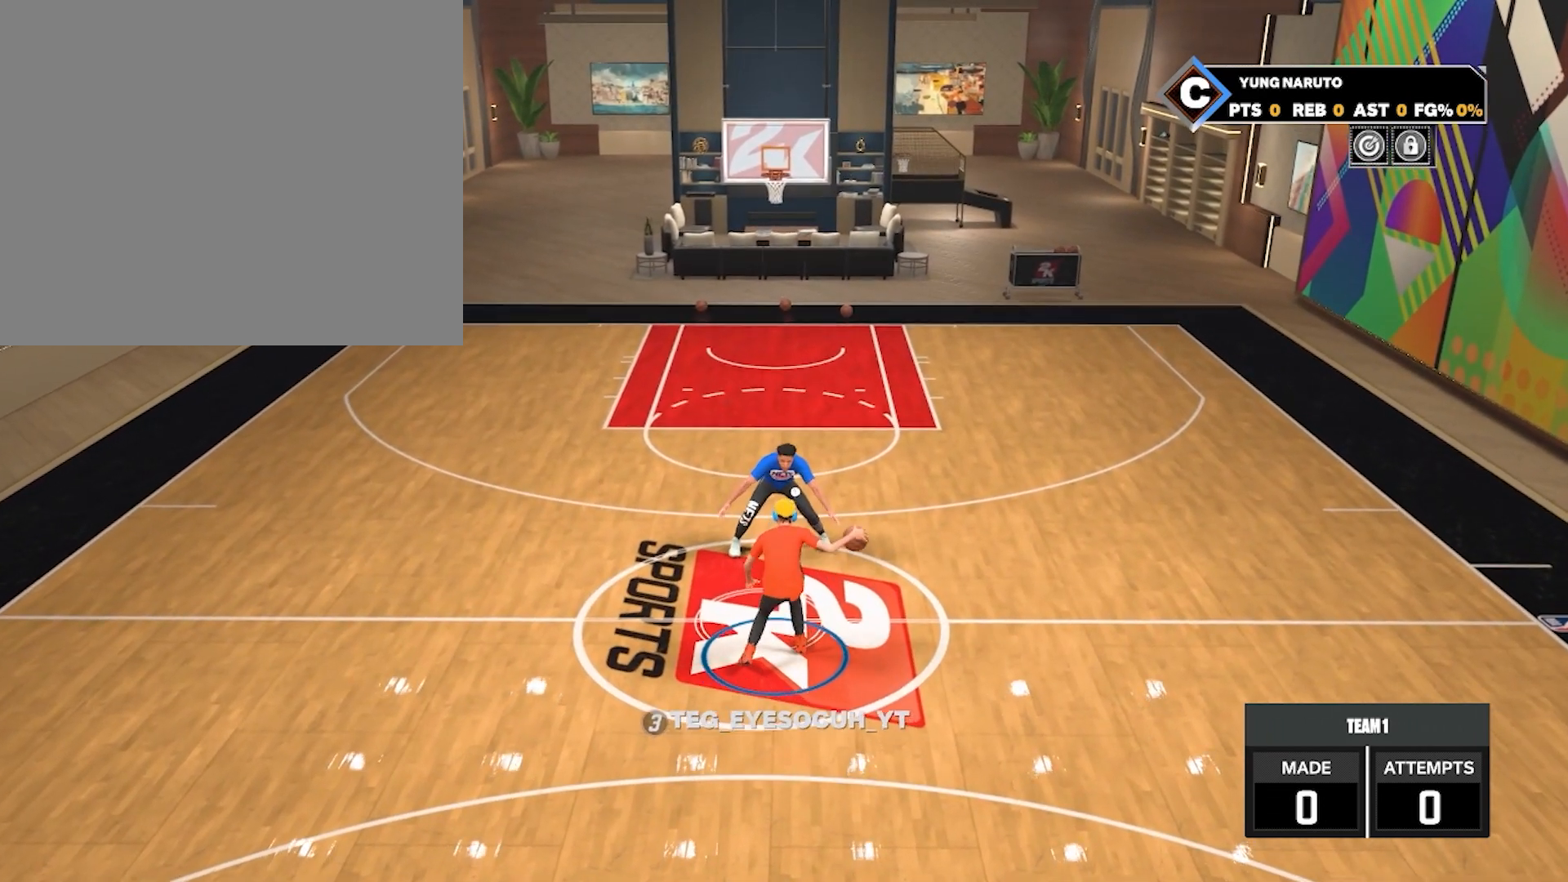
{"buttons": [], "left_stick": "center", "right_stick": "center", "events": []}
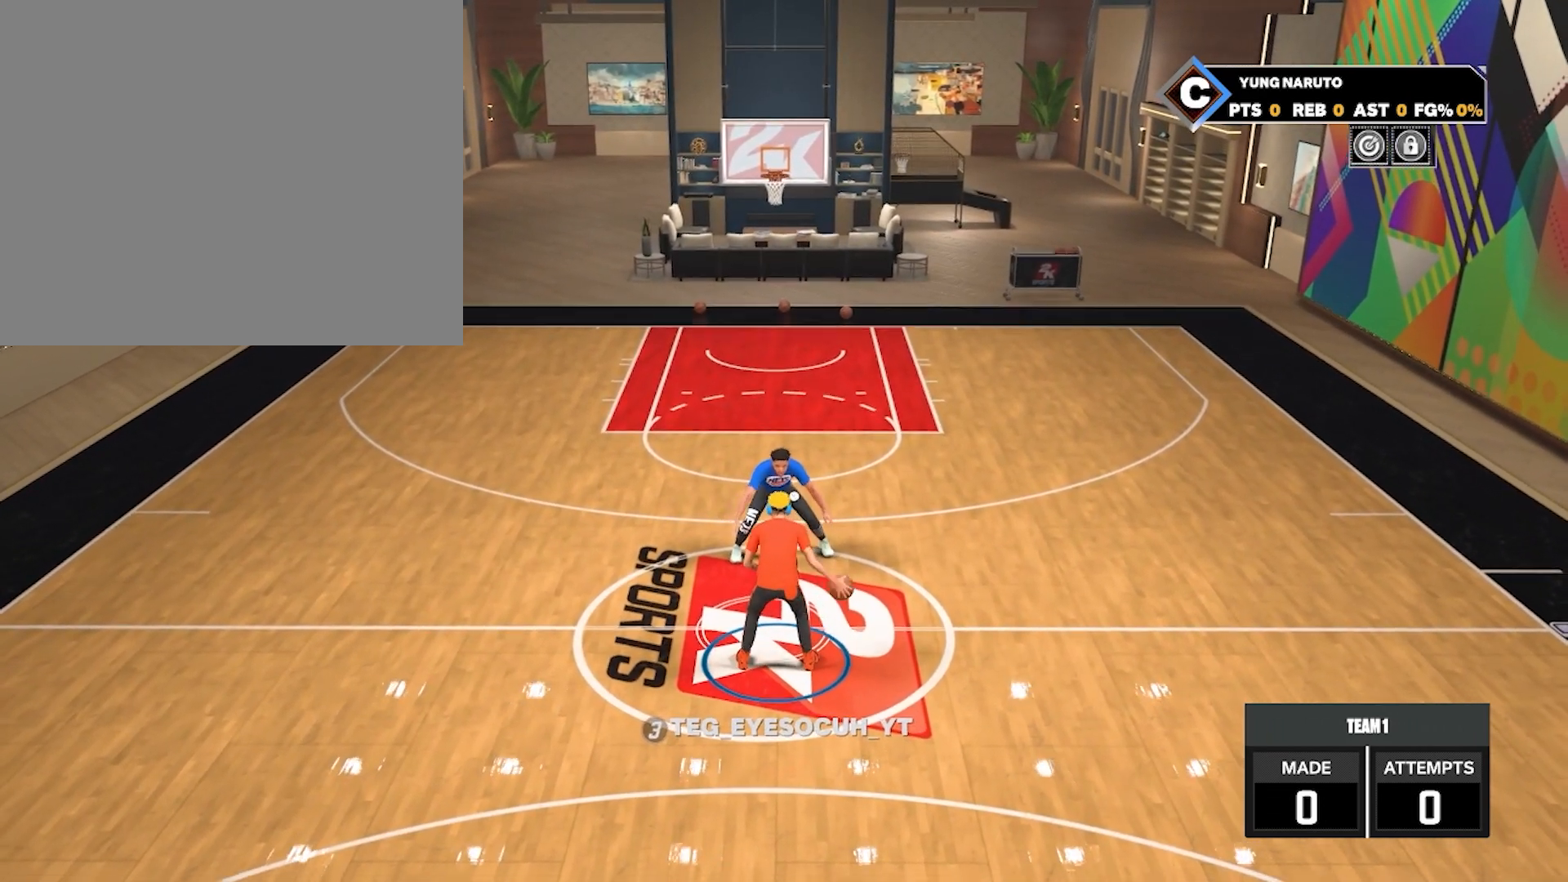
{"buttons": [], "left_stick": "center", "right_stick": "center", "events": []}
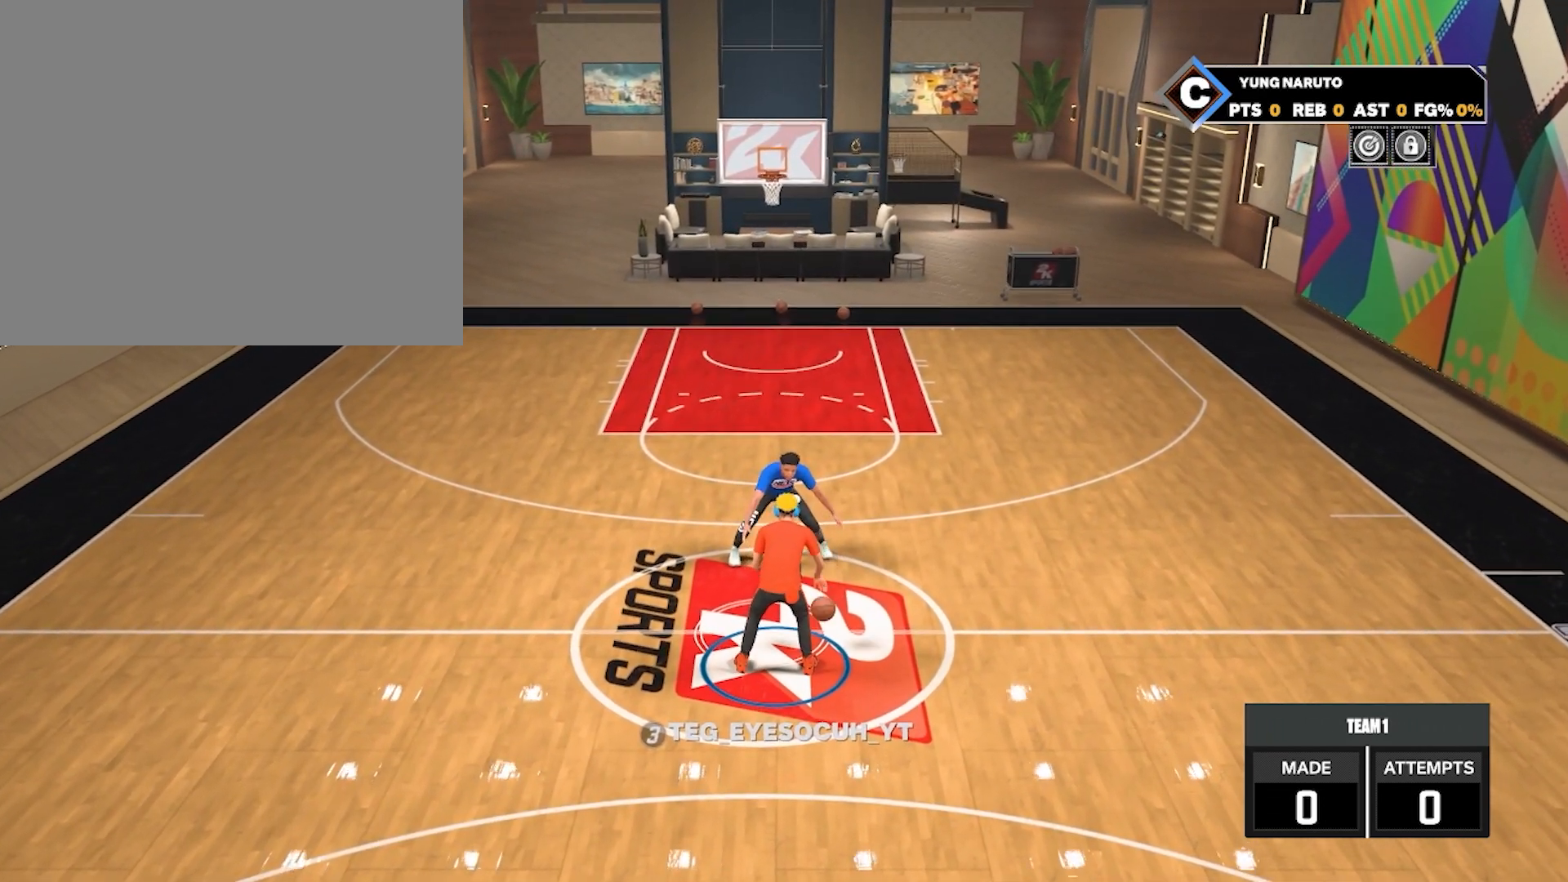
{"buttons": [], "left_stick": "down-left", "right_stick": "center", "events": [[300, "left_stick", "down-left"]]}
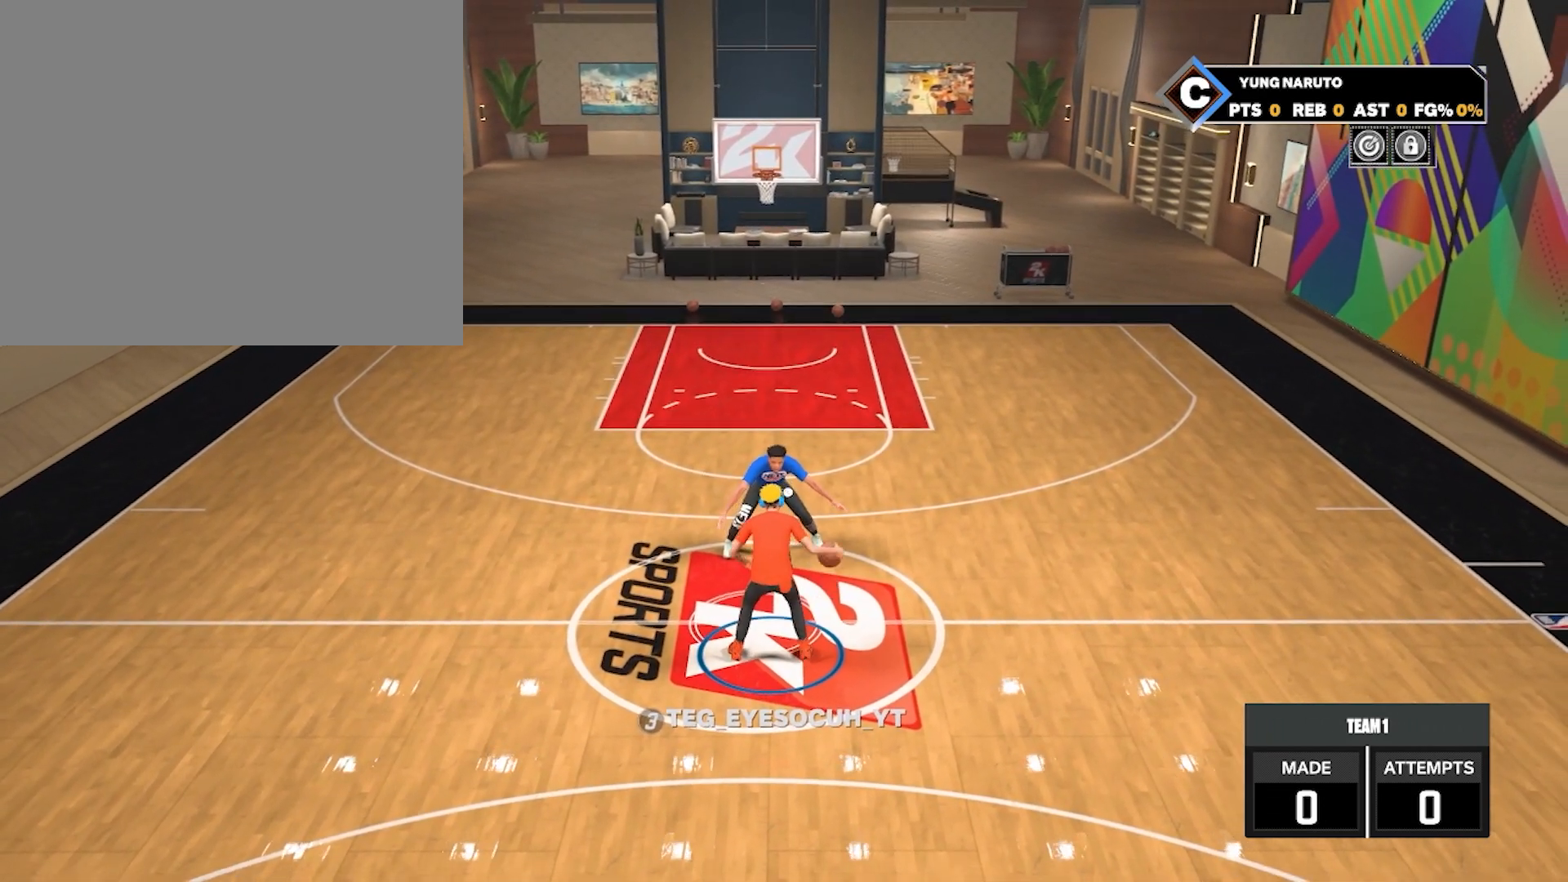
{"buttons": [], "left_stick": "down-left", "right_stick": "center", "events": []}
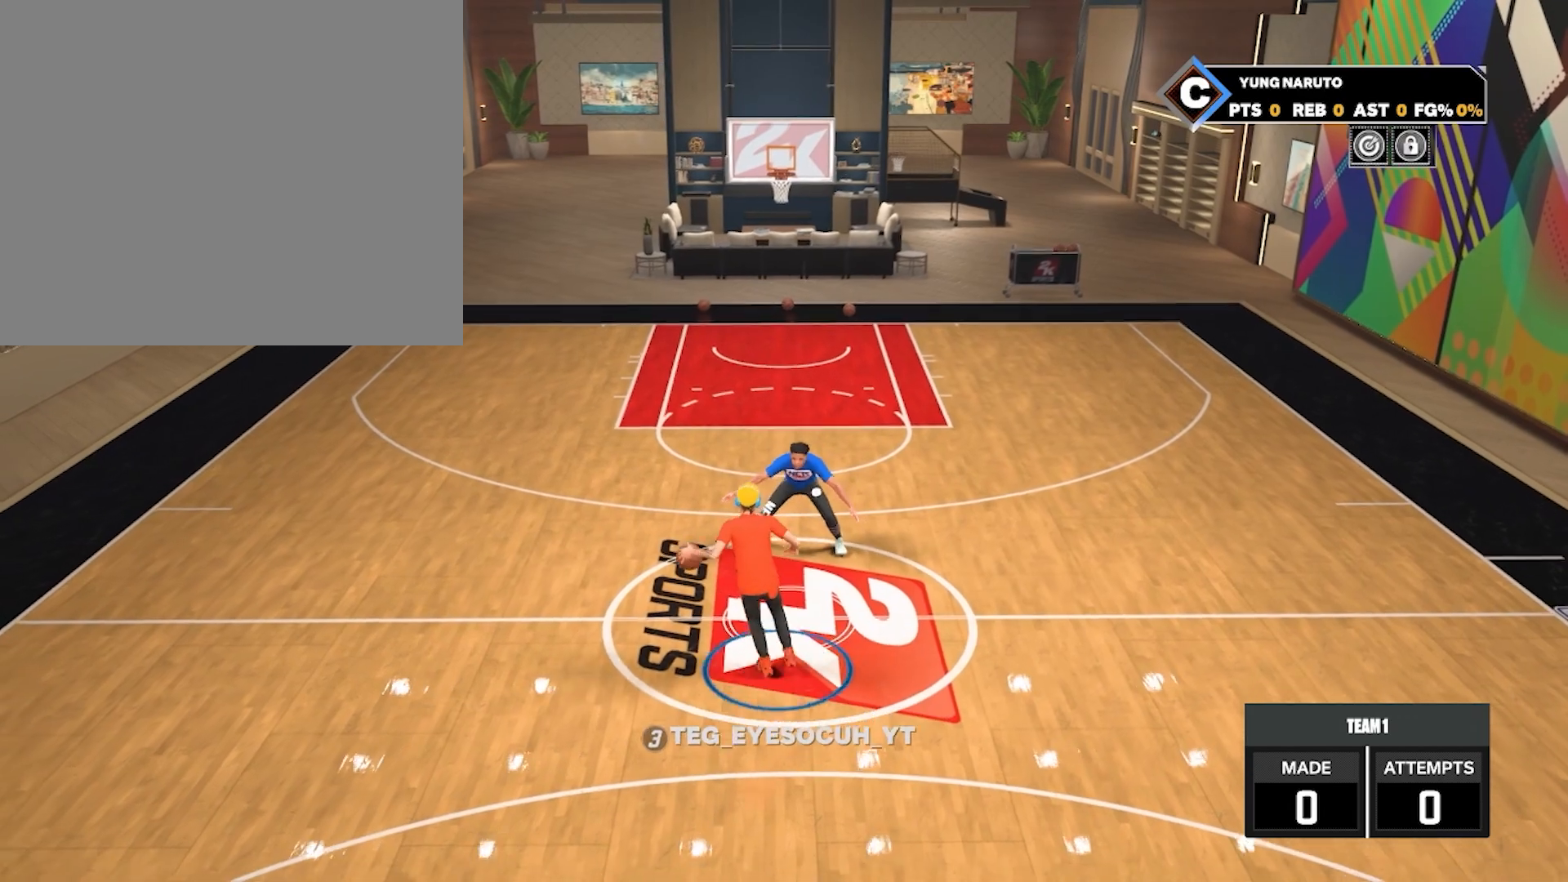
{"buttons": [], "left_stick": "center", "right_stick": "center", "events": [[150, "left_stick", "down"], [300, "left_stick", "center"]]}
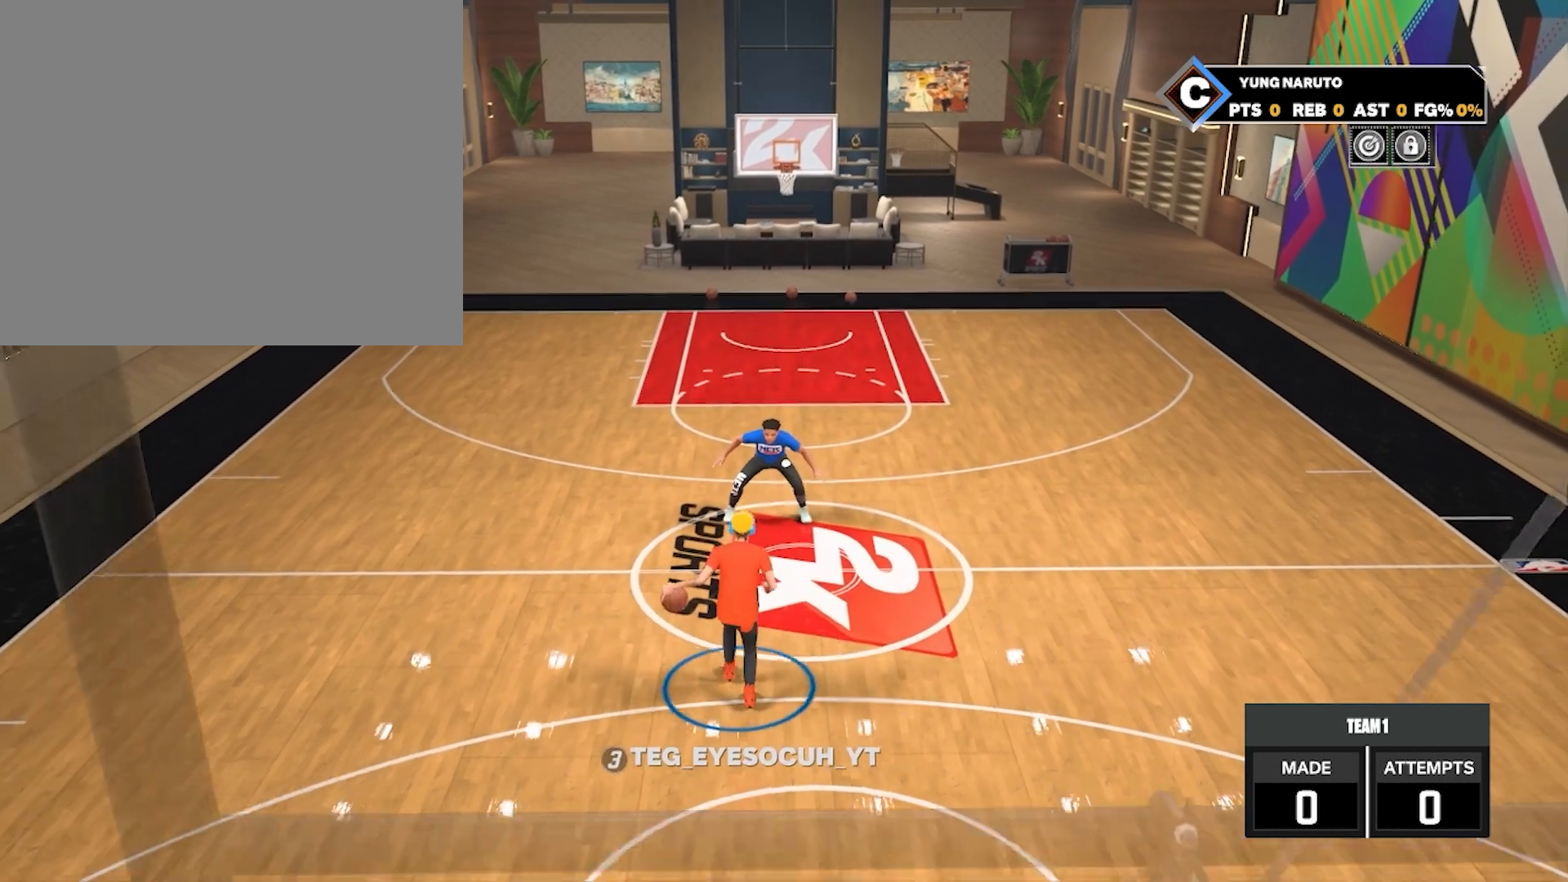
{"buttons": [], "left_stick": "center", "right_stick": "center", "events": []}